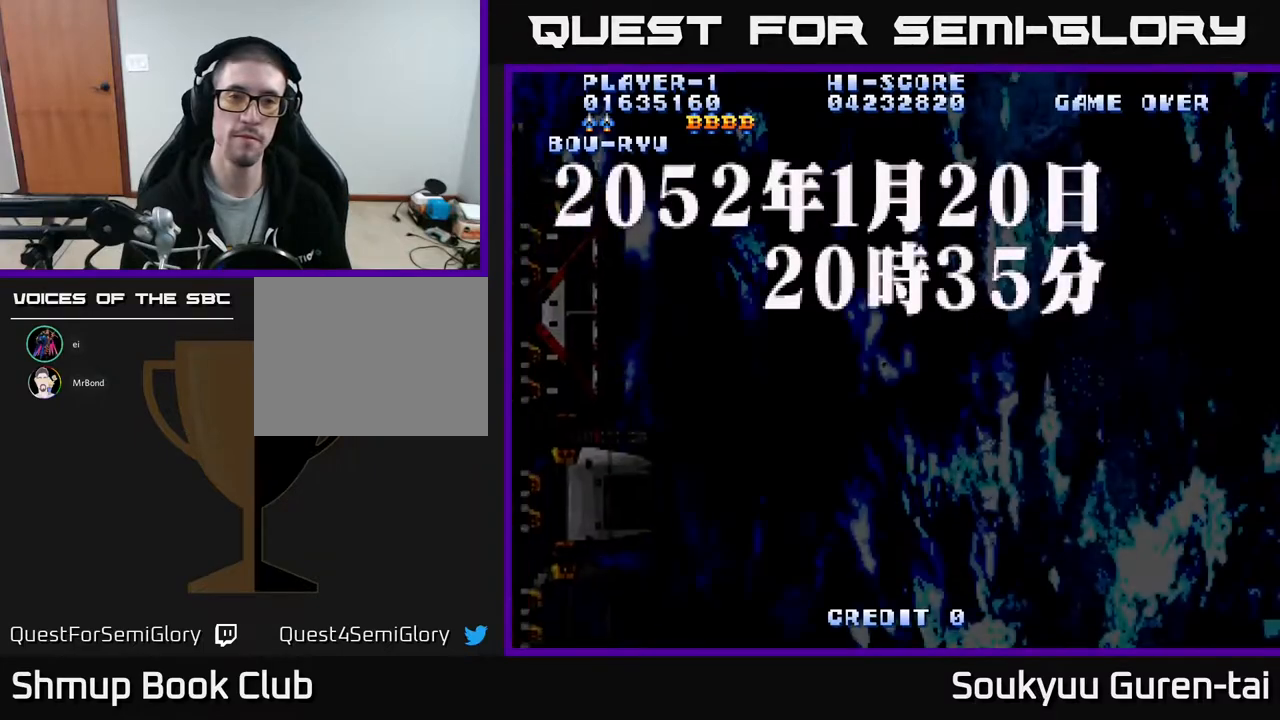
Gameplay with a controller (Xbox layout); each line is a JSON object with the inputs held at the frame after it. "events" lists button and stick changes between this image and that frame as [ms after this image, input, new state], when the widget could be followed in between. Not read: left_stick right_stick.
{"buttons": ["A"], "events": [[50, "A", "down"]]}
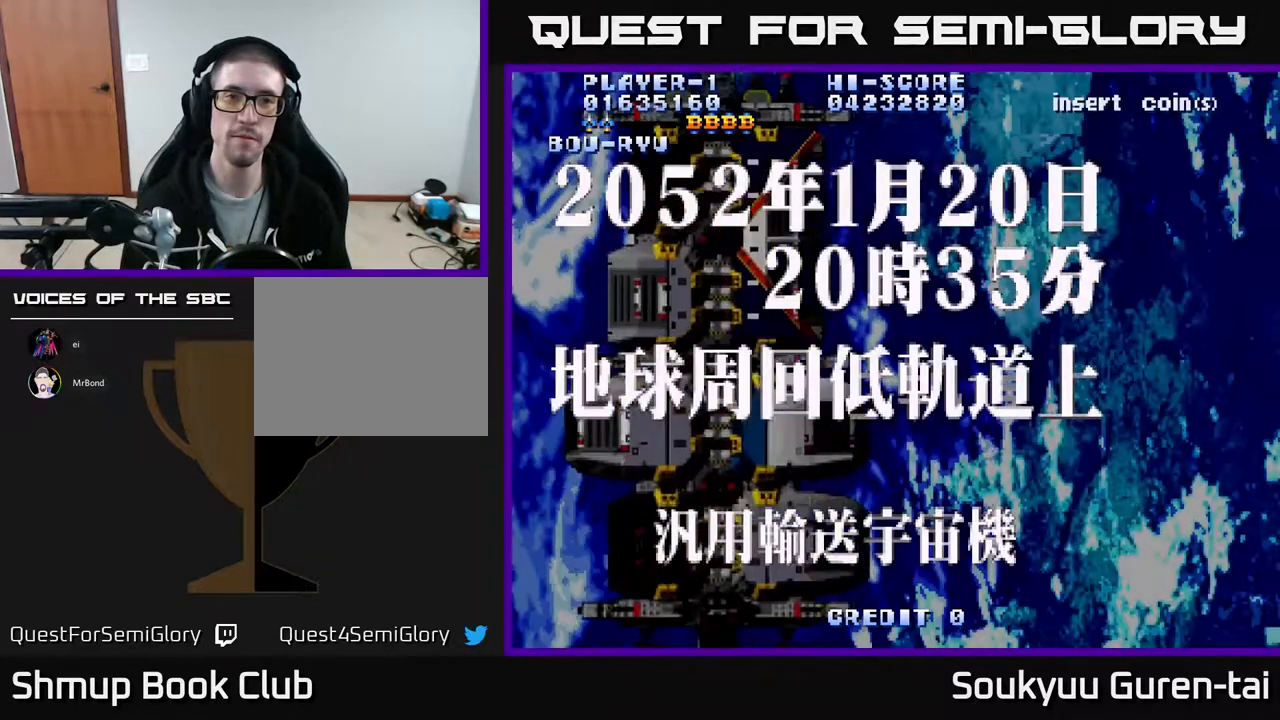
{"buttons": ["A"], "events": [[267, "A", "up"], [433, "A", "down"]]}
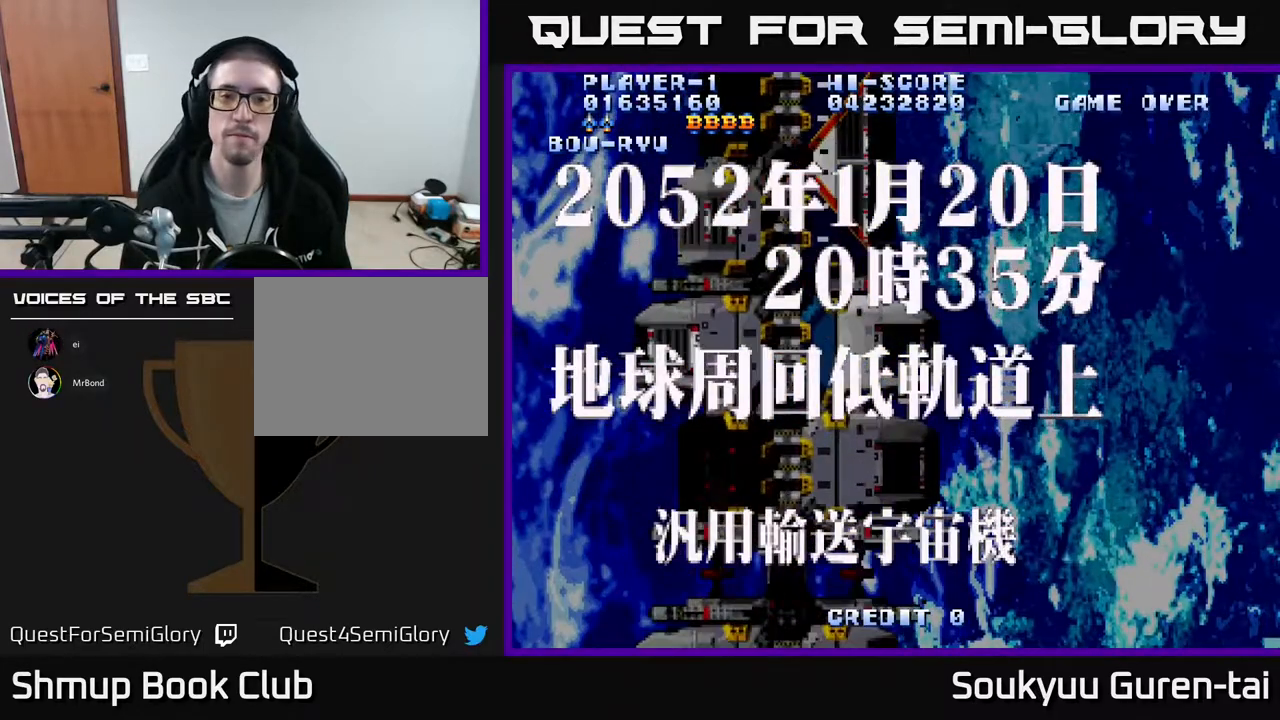
{"buttons": ["A"], "events": [[17, "A", "up"], [83, "A", "down"], [200, "A", "up"], [283, "A", "down"]]}
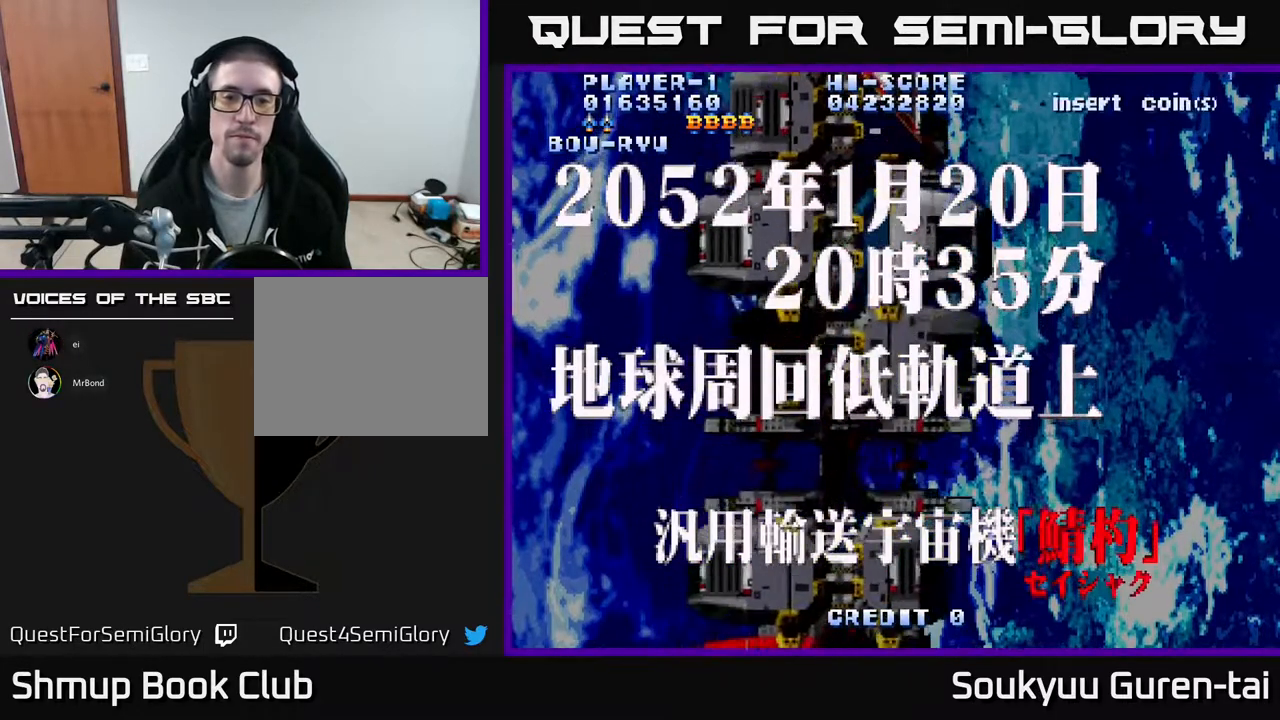
{"buttons": [], "events": [[317, "A", "up"]]}
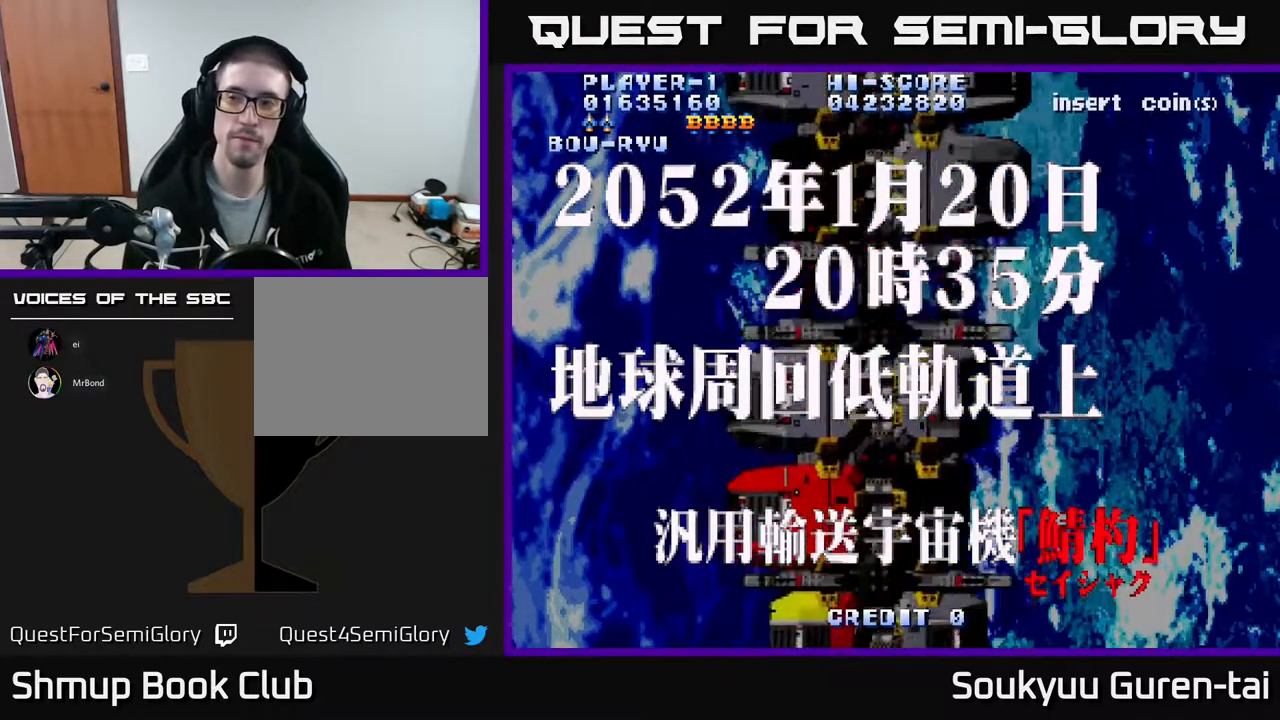
{"buttons": [], "events": []}
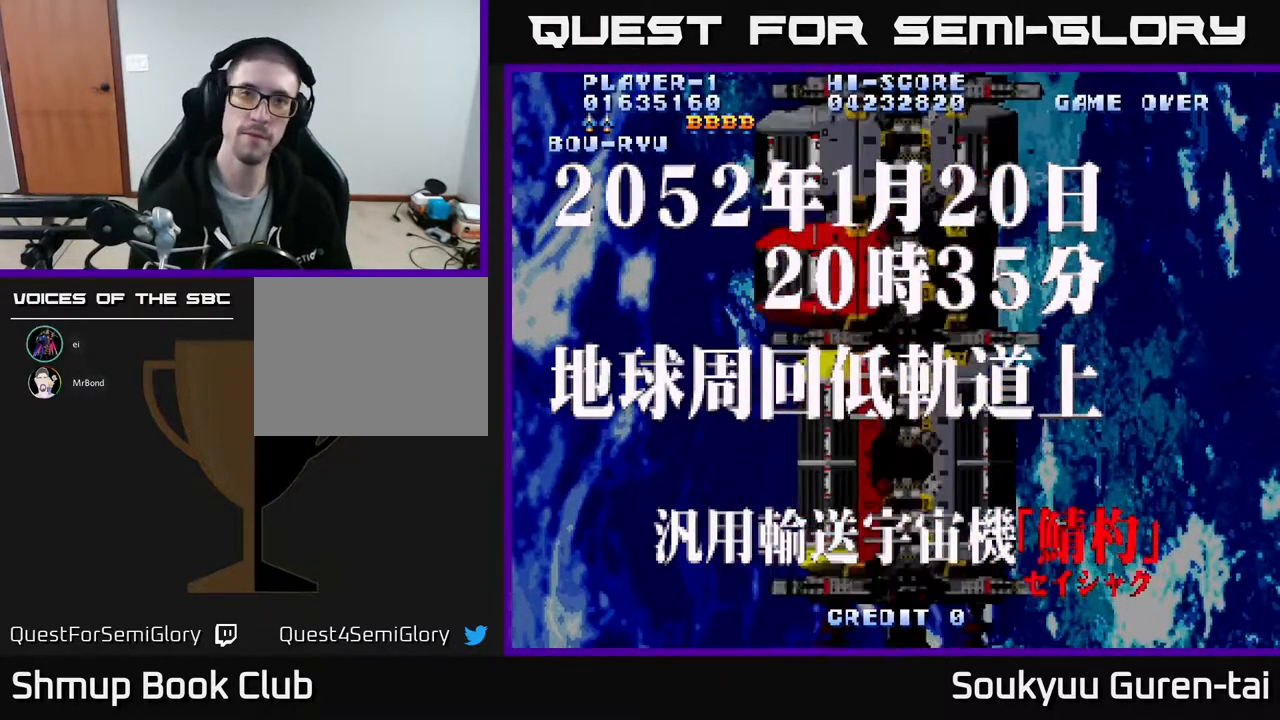
{"buttons": [], "events": []}
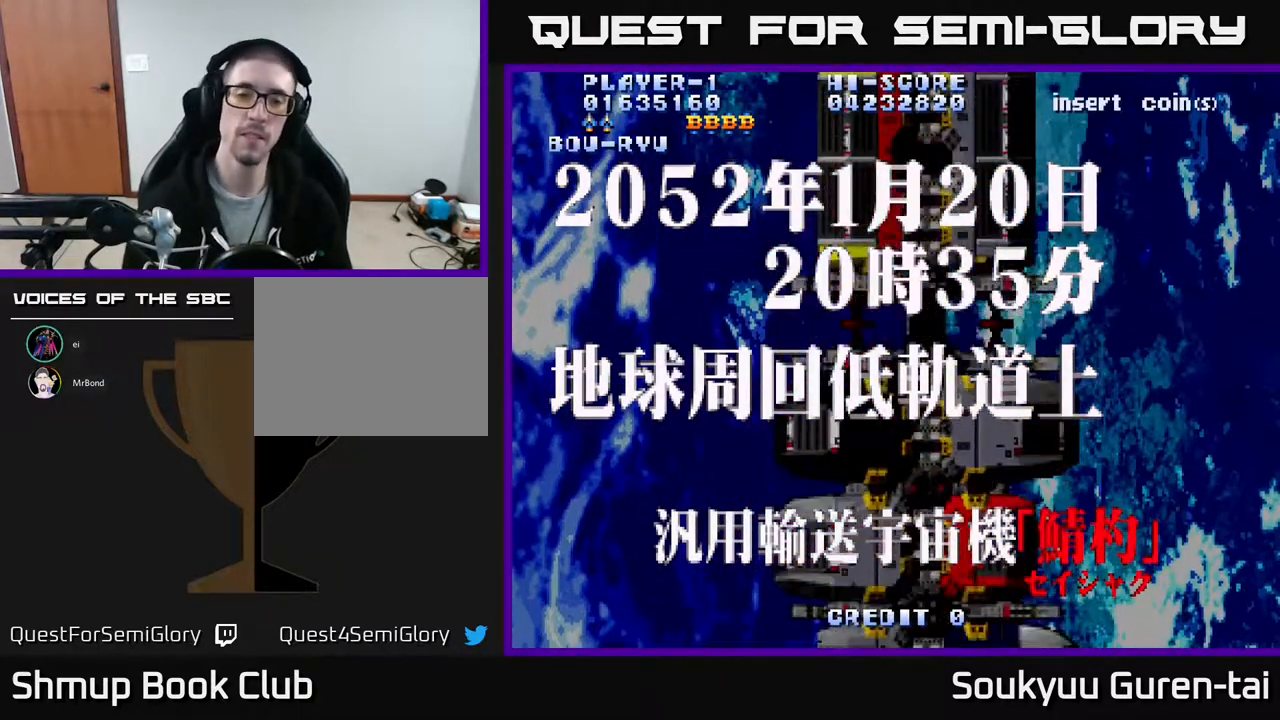
{"buttons": ["A"], "events": [[250, "A", "down"]]}
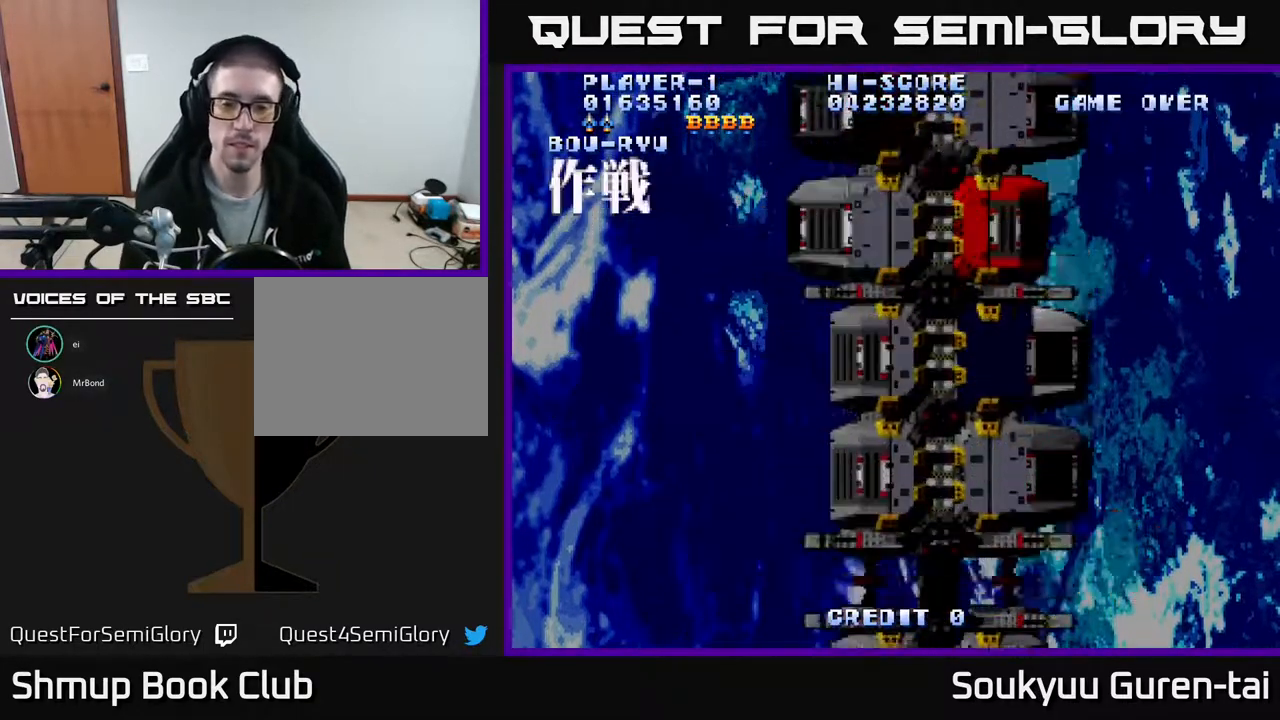
{"buttons": [], "events": [[350, "A", "up"]]}
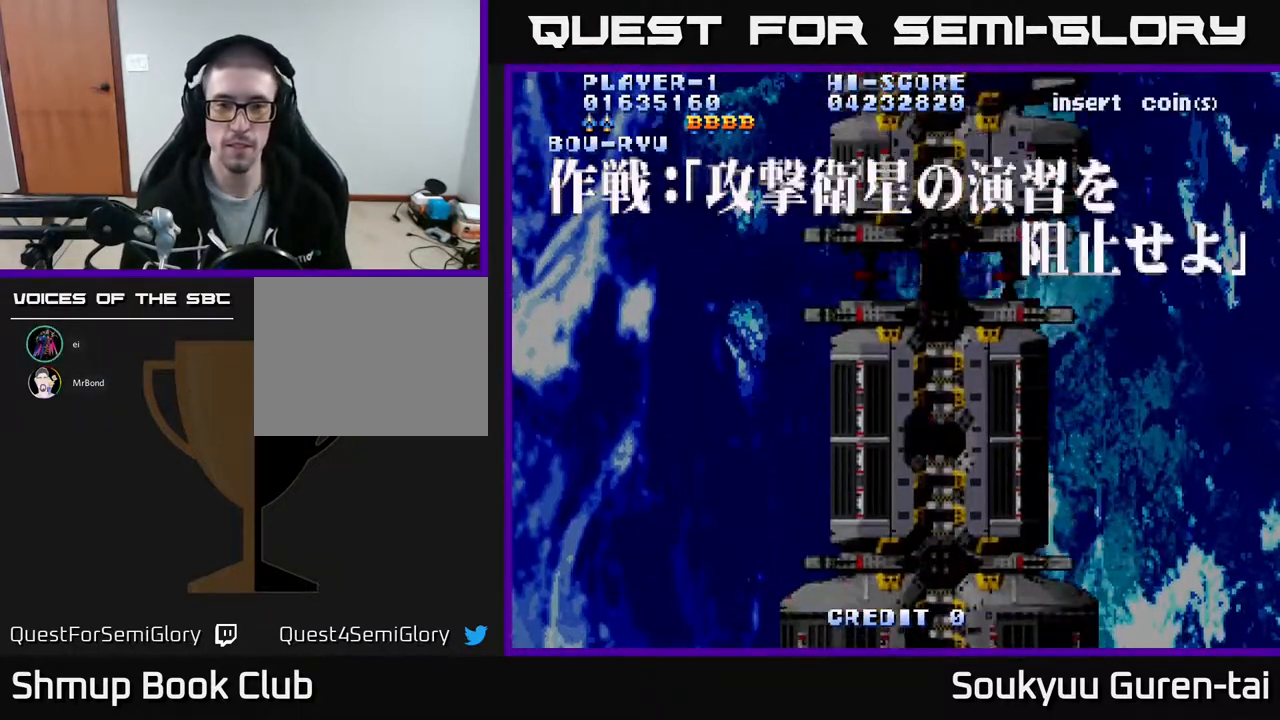
{"buttons": ["A"], "events": [[217, "A", "down"]]}
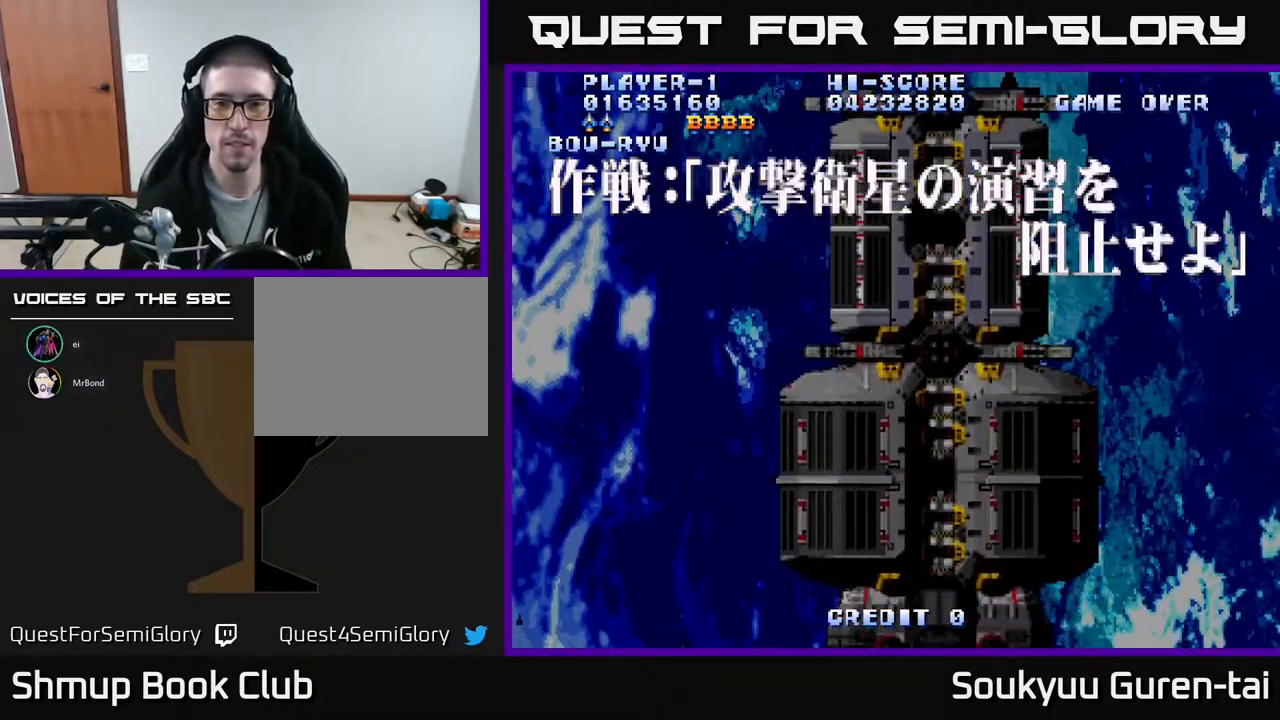
{"buttons": ["A"], "events": []}
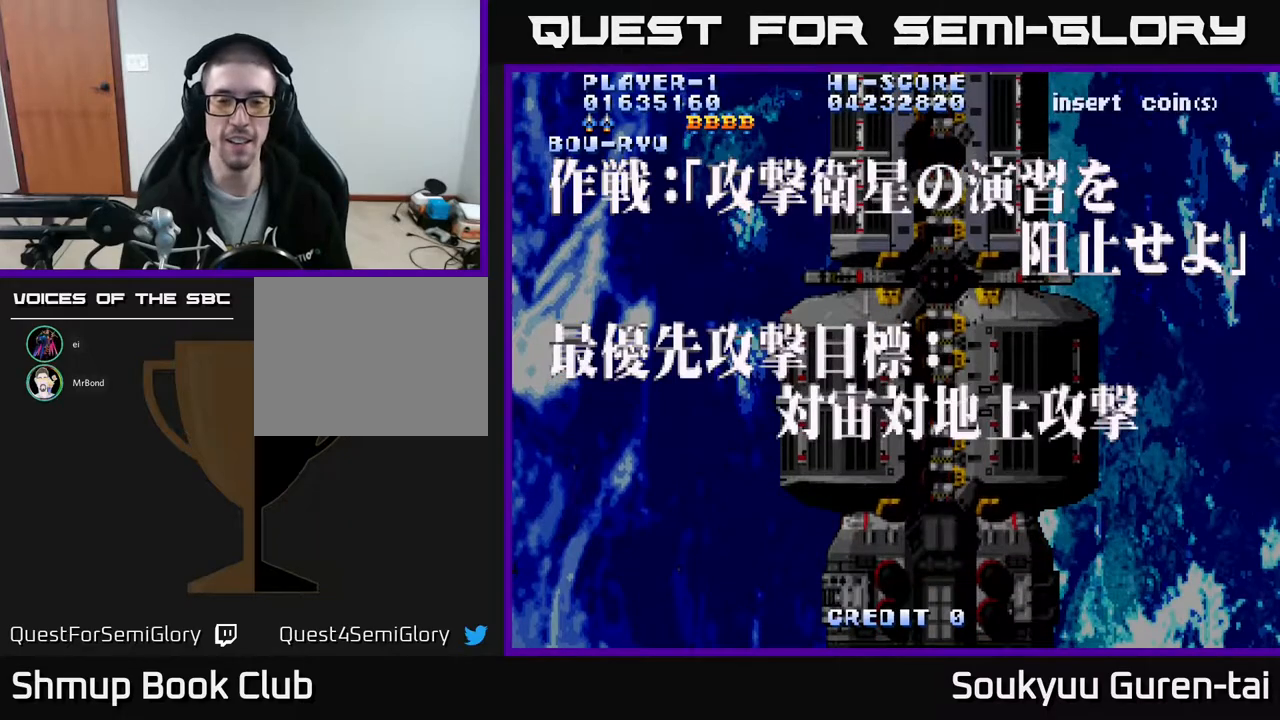
{"buttons": ["A"], "events": []}
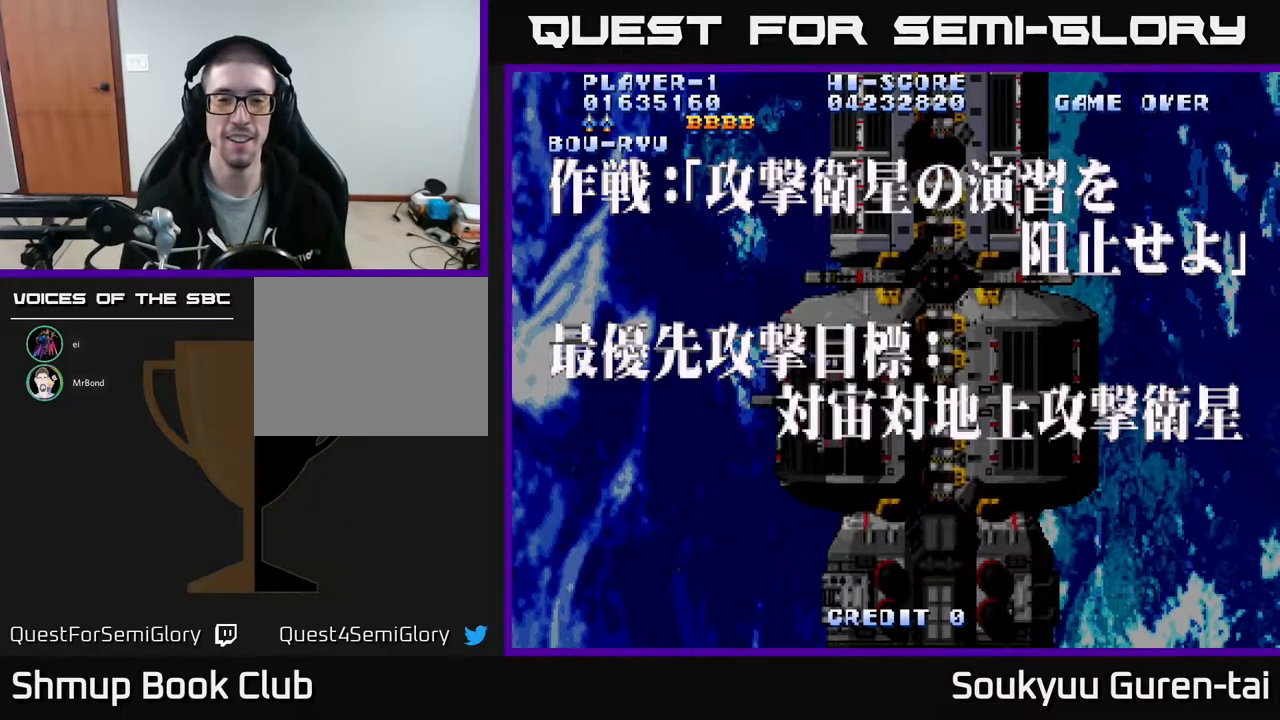
{"buttons": ["A"], "events": []}
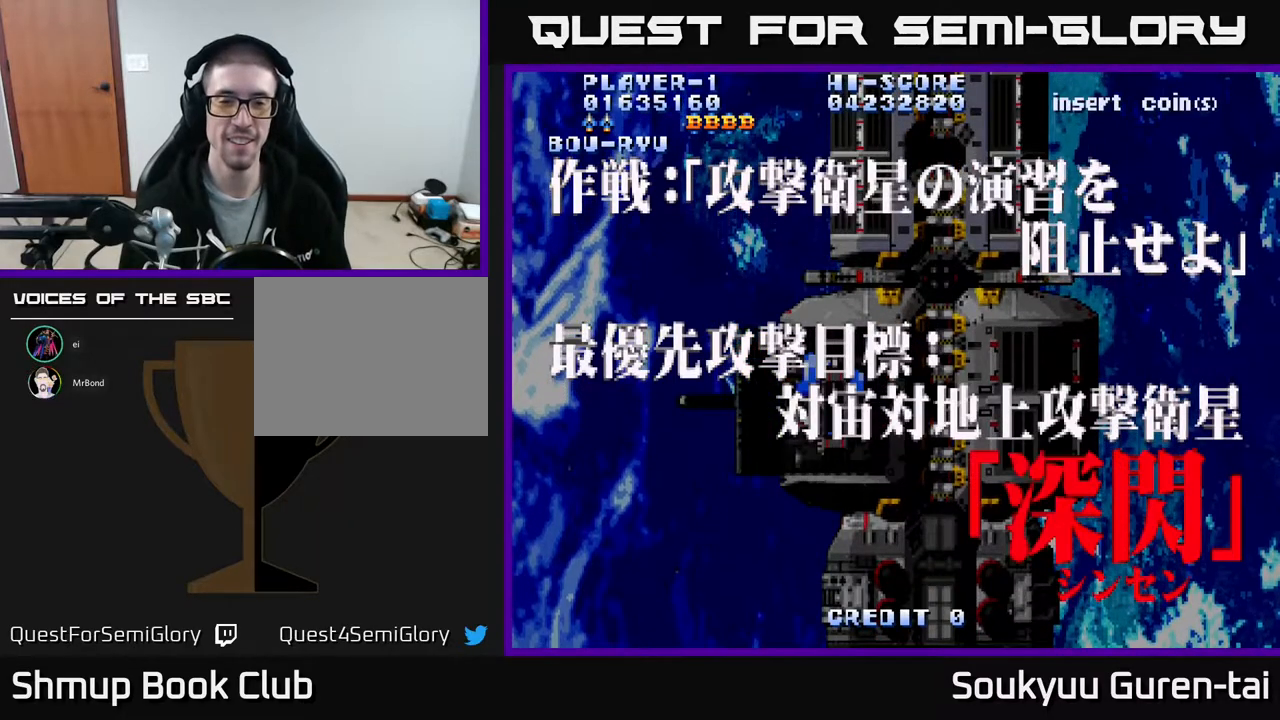
{"buttons": ["A"], "events": []}
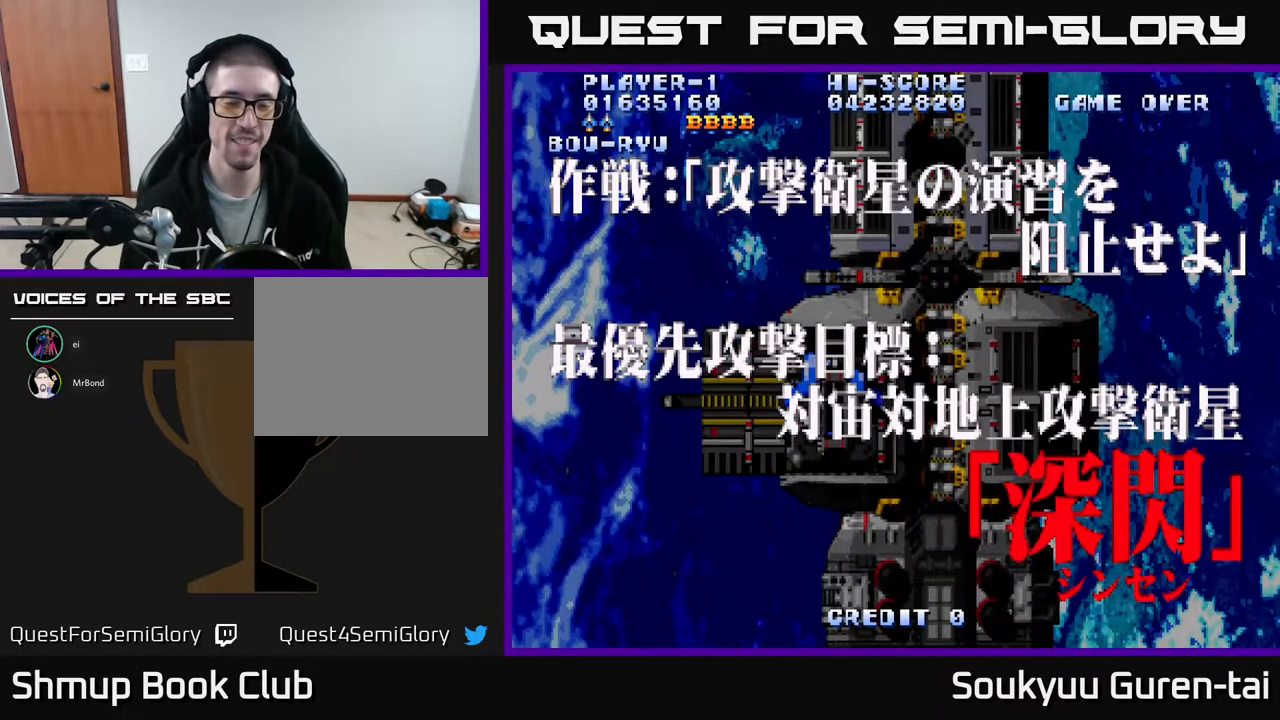
{"buttons": ["A"], "events": []}
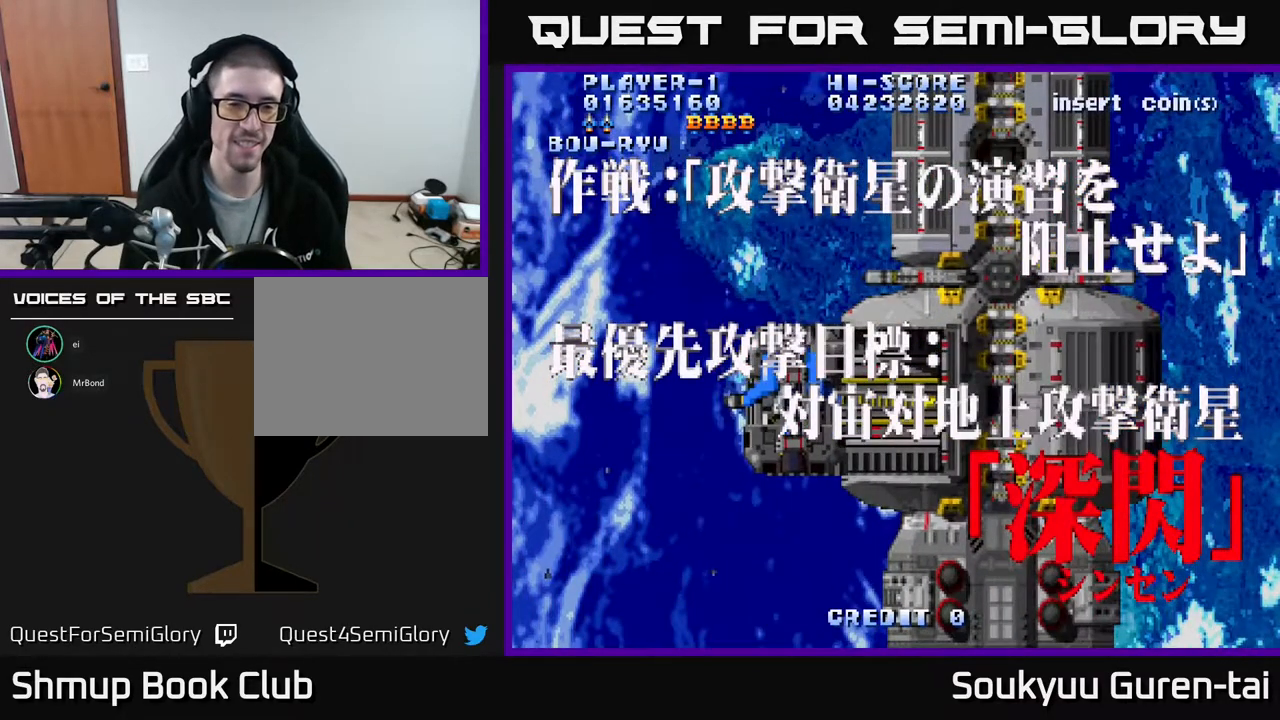
{"buttons": [], "events": [[400, "A", "up"]]}
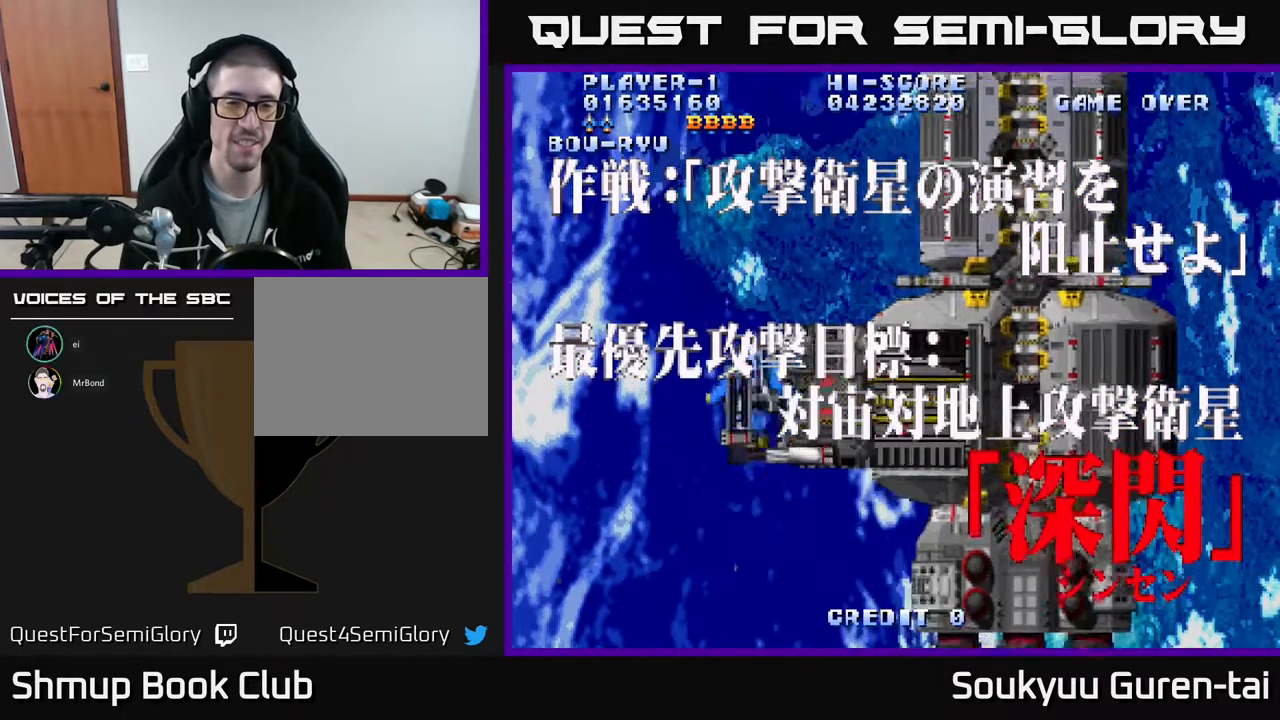
{"buttons": ["A"], "events": [[67, "A", "down"]]}
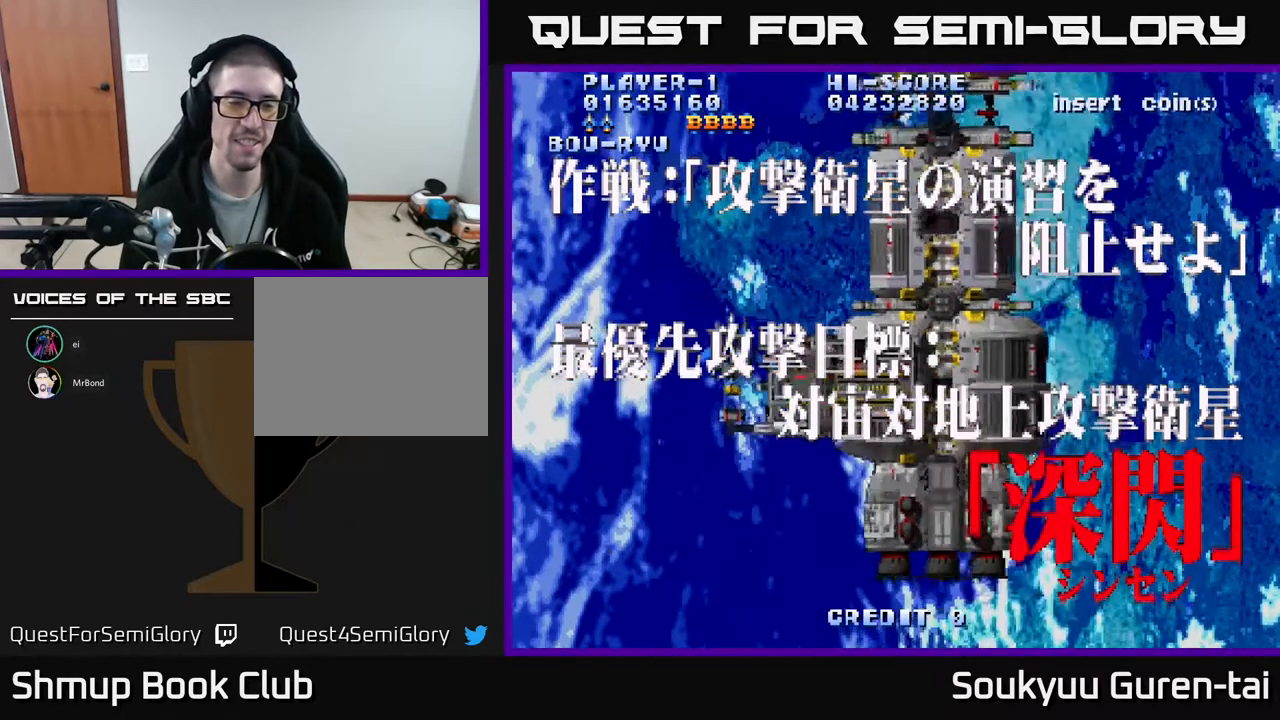
{"buttons": ["A"], "events": []}
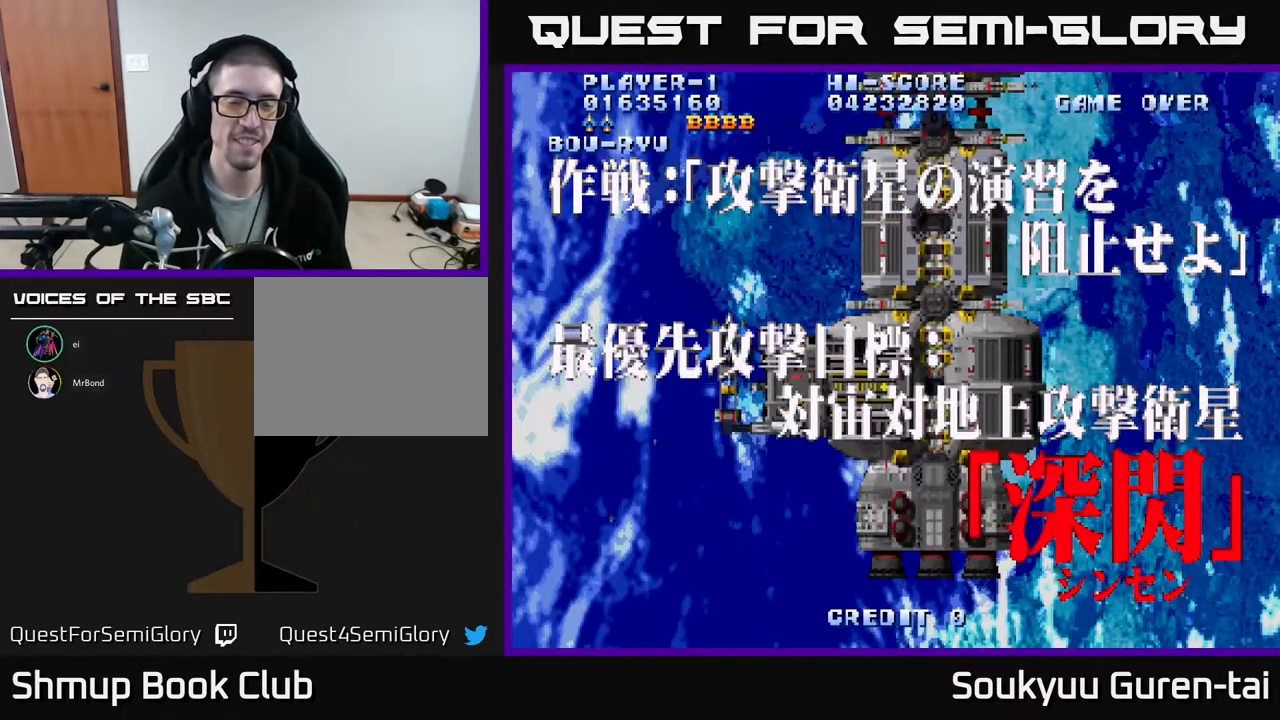
{"buttons": ["A"], "events": [[33, "DPAD_DOWN", "down"], [183, "DPAD_DOWN", "up"]]}
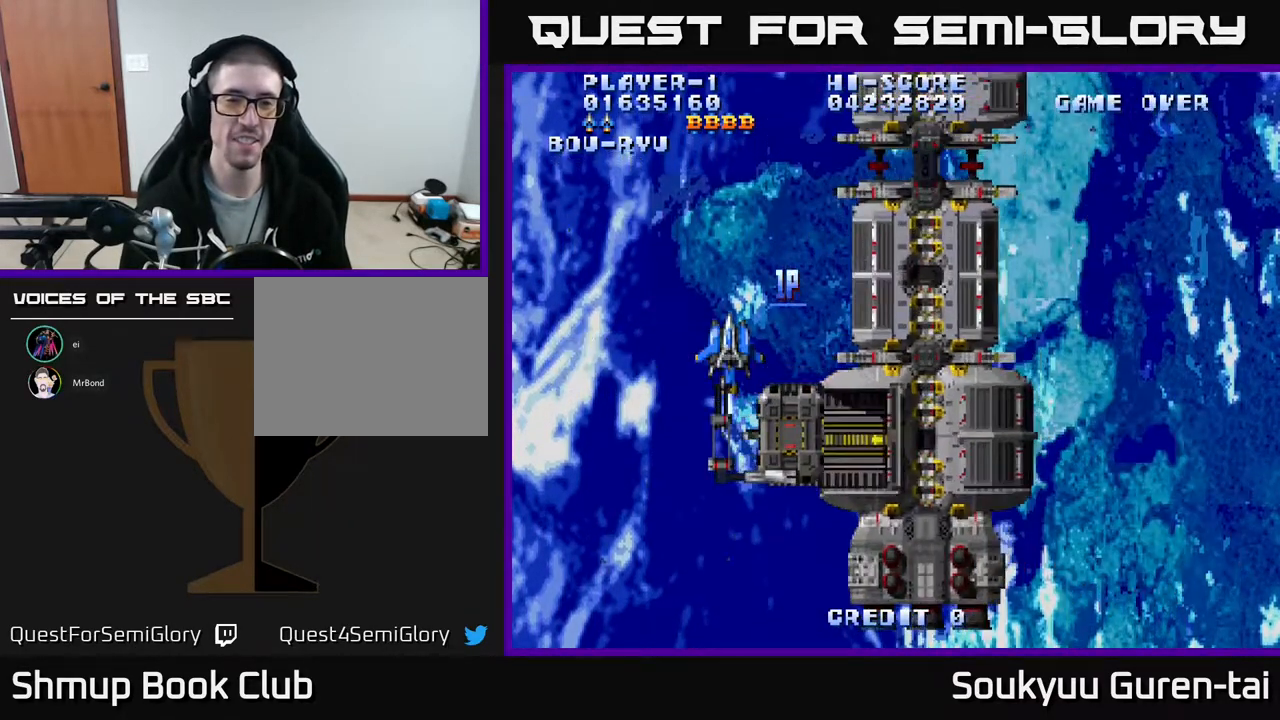
{"buttons": ["A"], "events": [[100, "DPAD_DOWN", "down"], [433, "DPAD_DOWN", "up"]]}
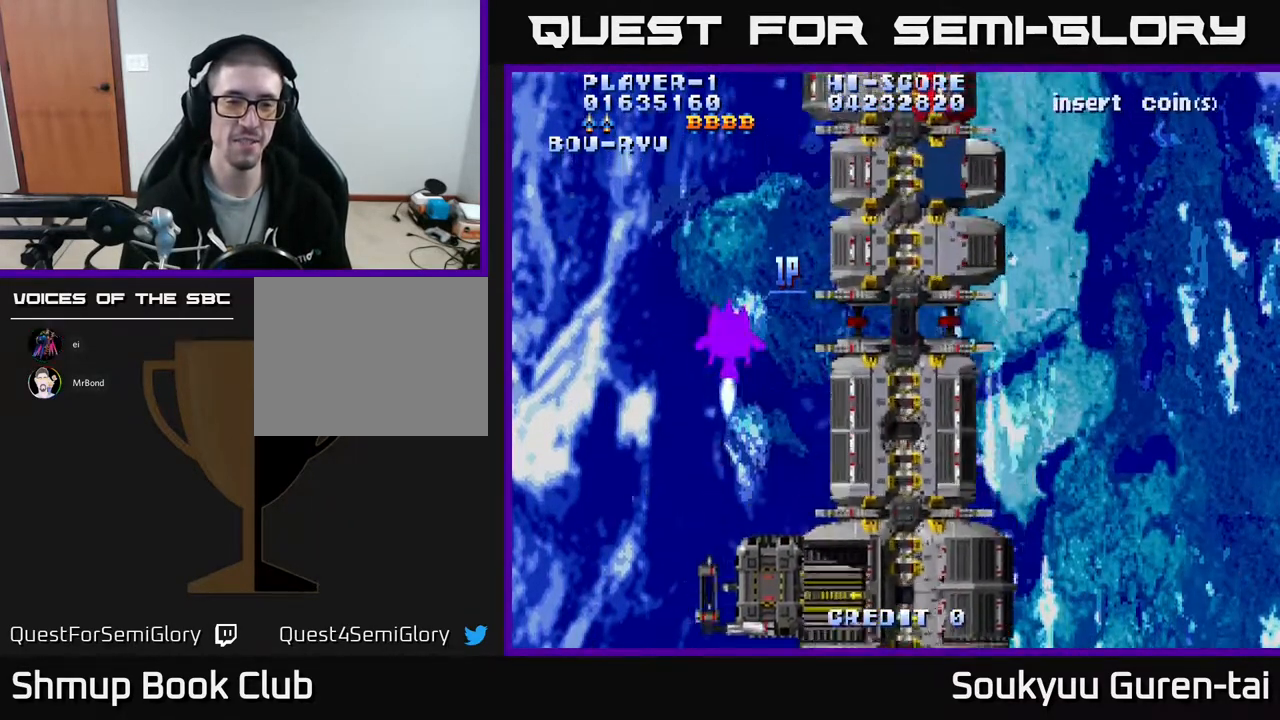
{"buttons": ["A"], "events": []}
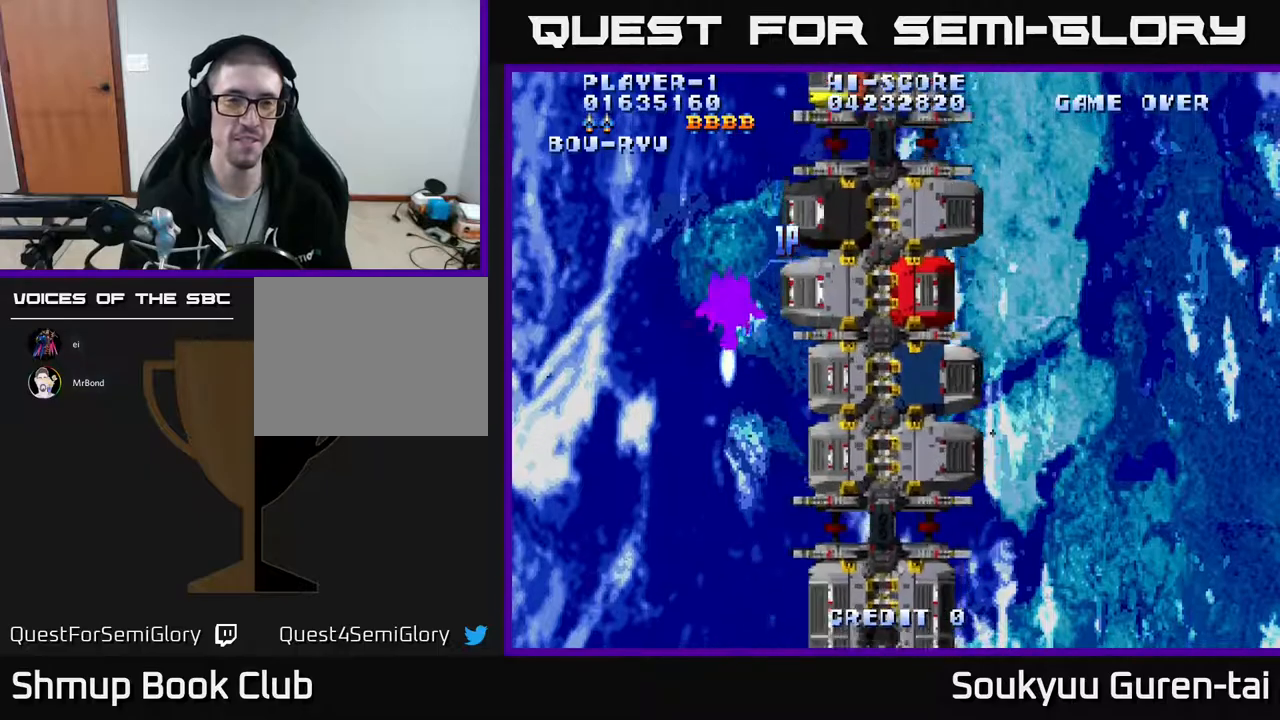
{"buttons": ["A", "DPAD_DOWN"], "events": [[33, "DPAD_DOWN", "down"]]}
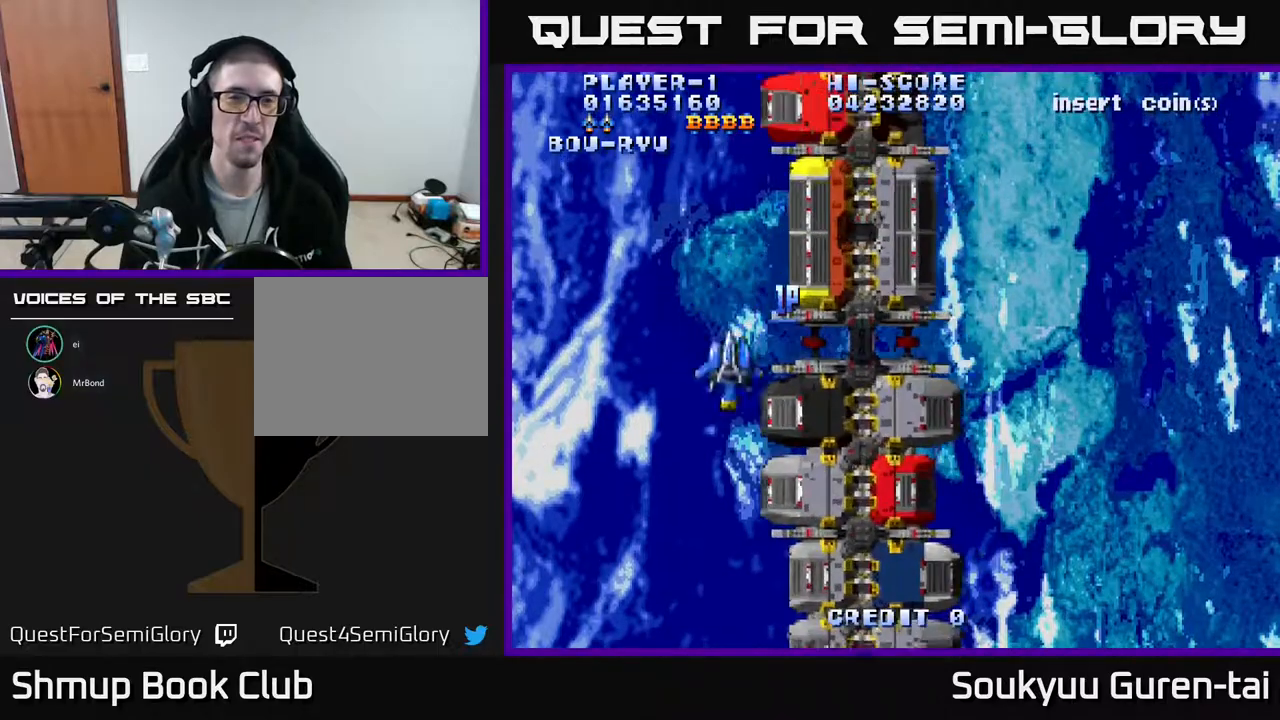
{"buttons": ["A"], "events": [[250, "DPAD_RIGHT", "down"], [317, "DPAD_DOWN", "up"], [367, "DPAD_RIGHT", "up"]]}
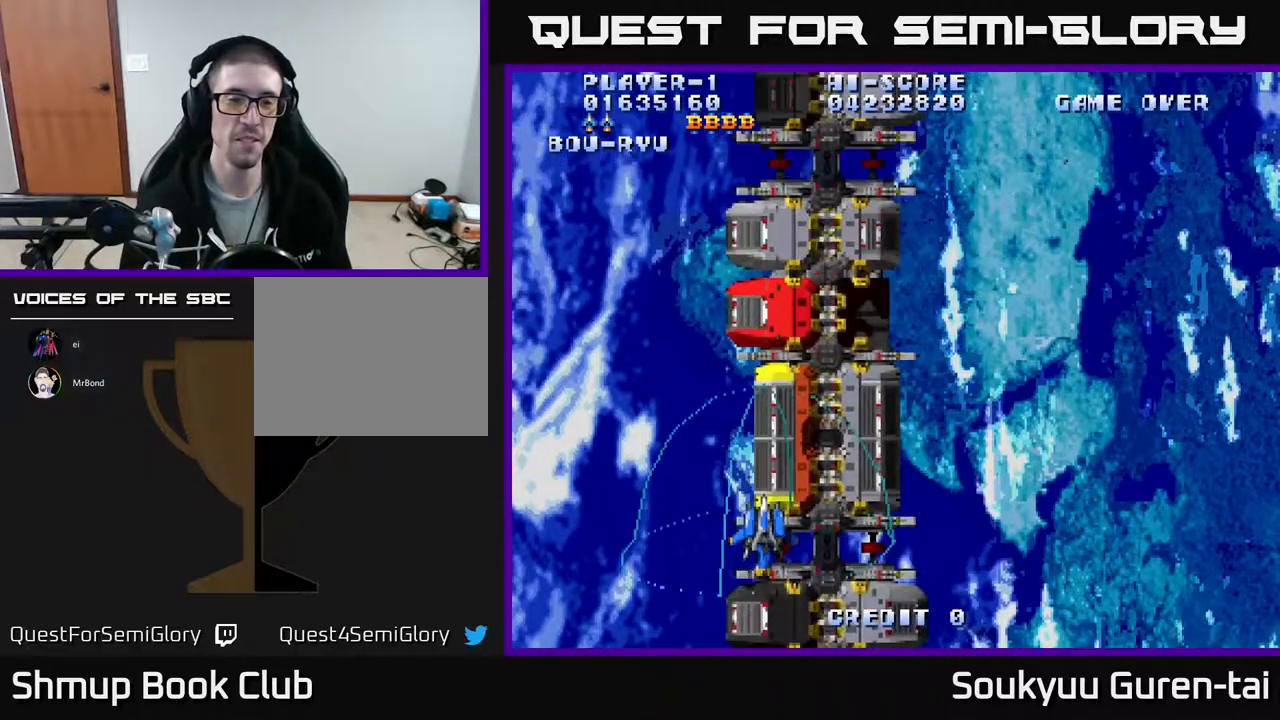
{"buttons": ["A", "DPAD_UP"], "events": [[317, "DPAD_RIGHT", "down"], [433, "DPAD_RIGHT", "up"], [483, "DPAD_UP", "down"]]}
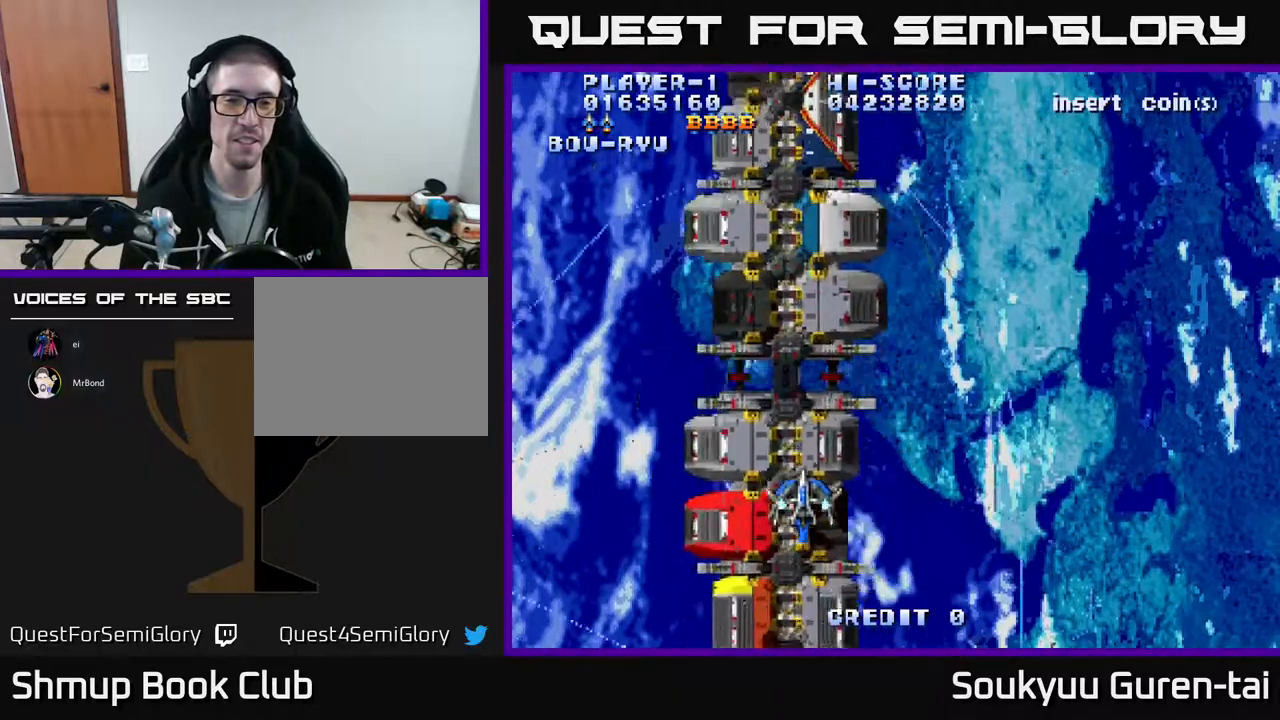
{"buttons": ["A"], "events": [[117, "DPAD_UP", "up"]]}
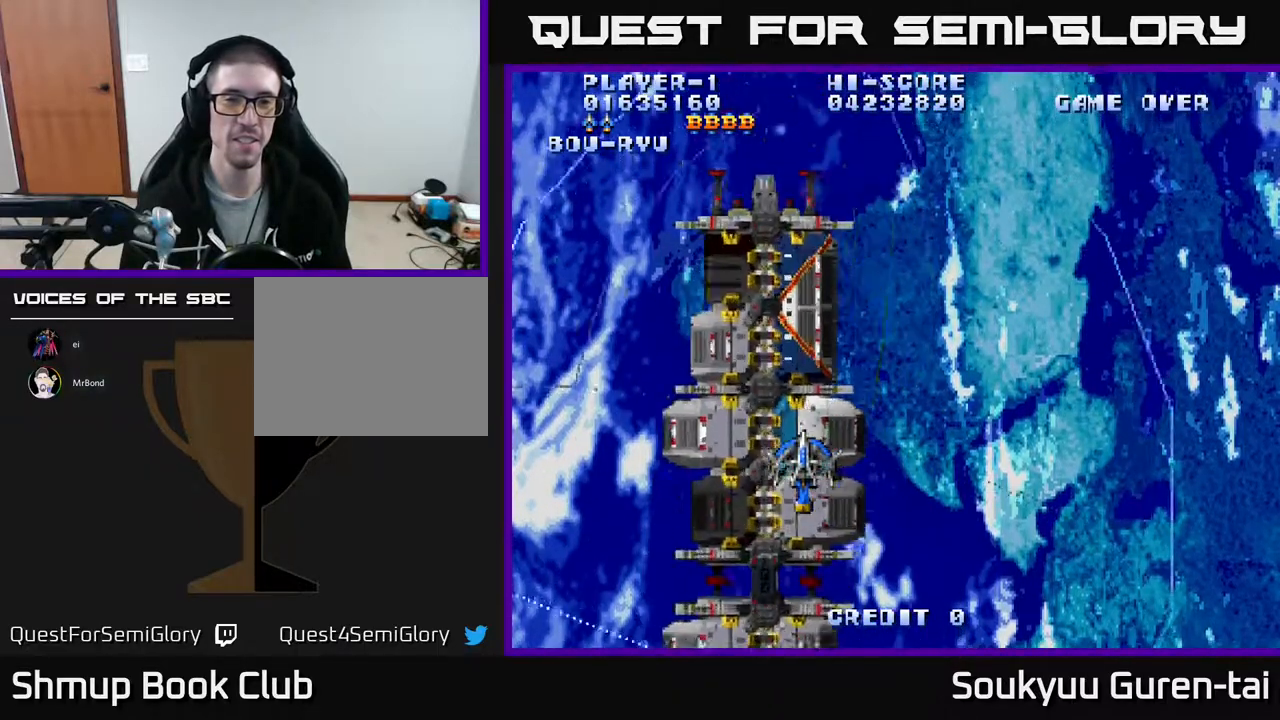
{"buttons": ["A", "DPAD_RIGHT"], "events": [[367, "DPAD_RIGHT", "down"]]}
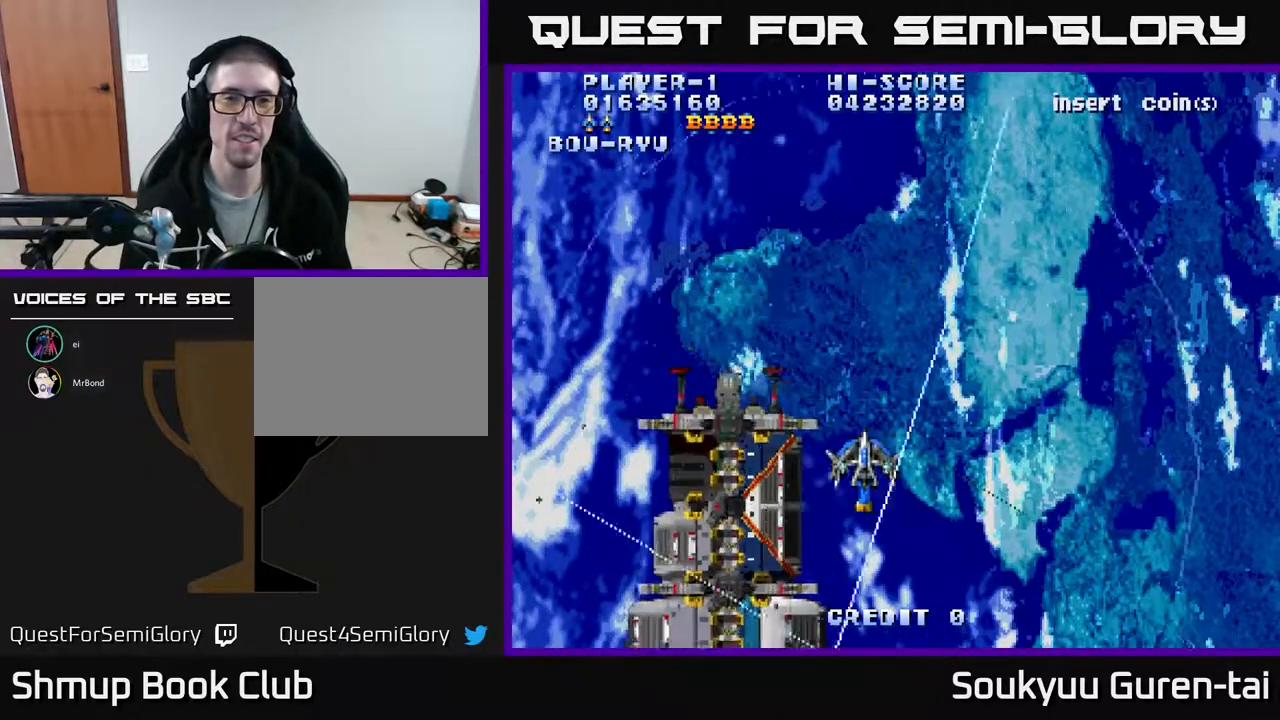
{"buttons": ["A"], "events": [[50, "DPAD_RIGHT", "up"], [83, "DPAD_UP", "down"], [150, "DPAD_LEFT", "down"], [267, "DPAD_LEFT", "up"], [267, "DPAD_UP", "up"]]}
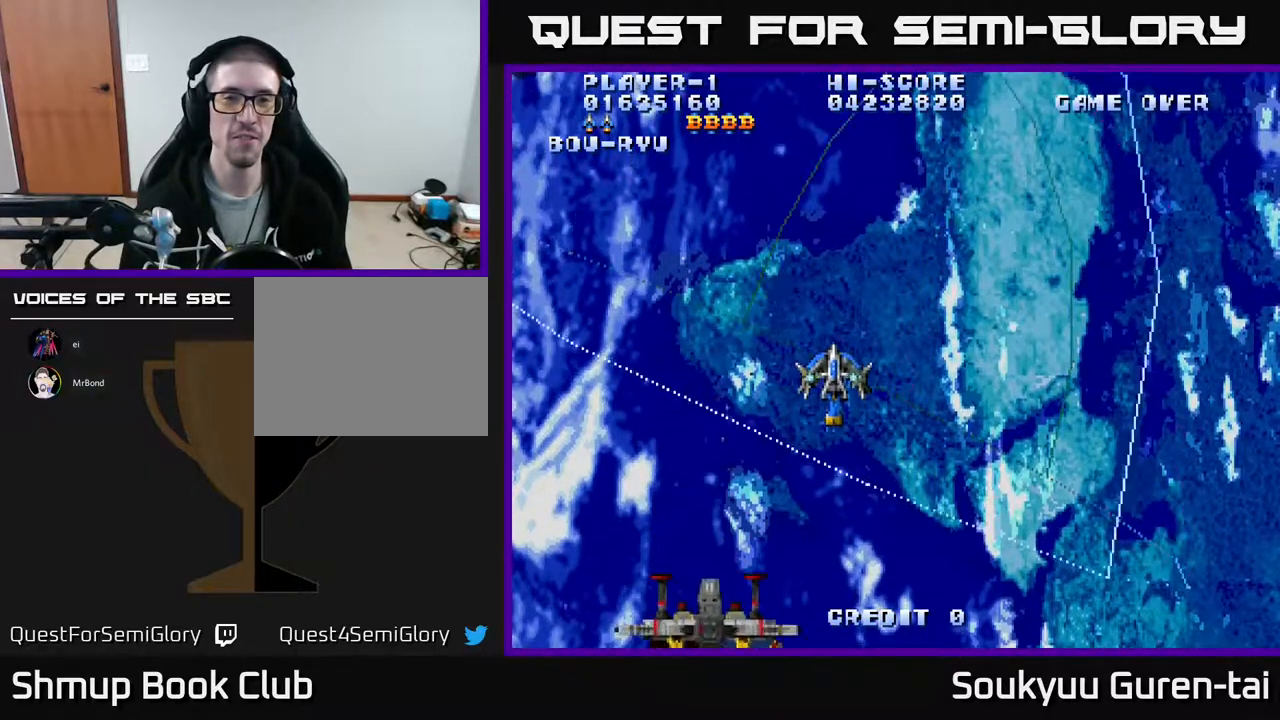
{"buttons": ["A", "DPAD_DOWN", "DPAD_LEFT"], "events": [[133, "DPAD_UP", "down"], [217, "DPAD_UP", "up"], [433, "DPAD_LEFT", "down"], [500, "DPAD_DOWN", "down"]]}
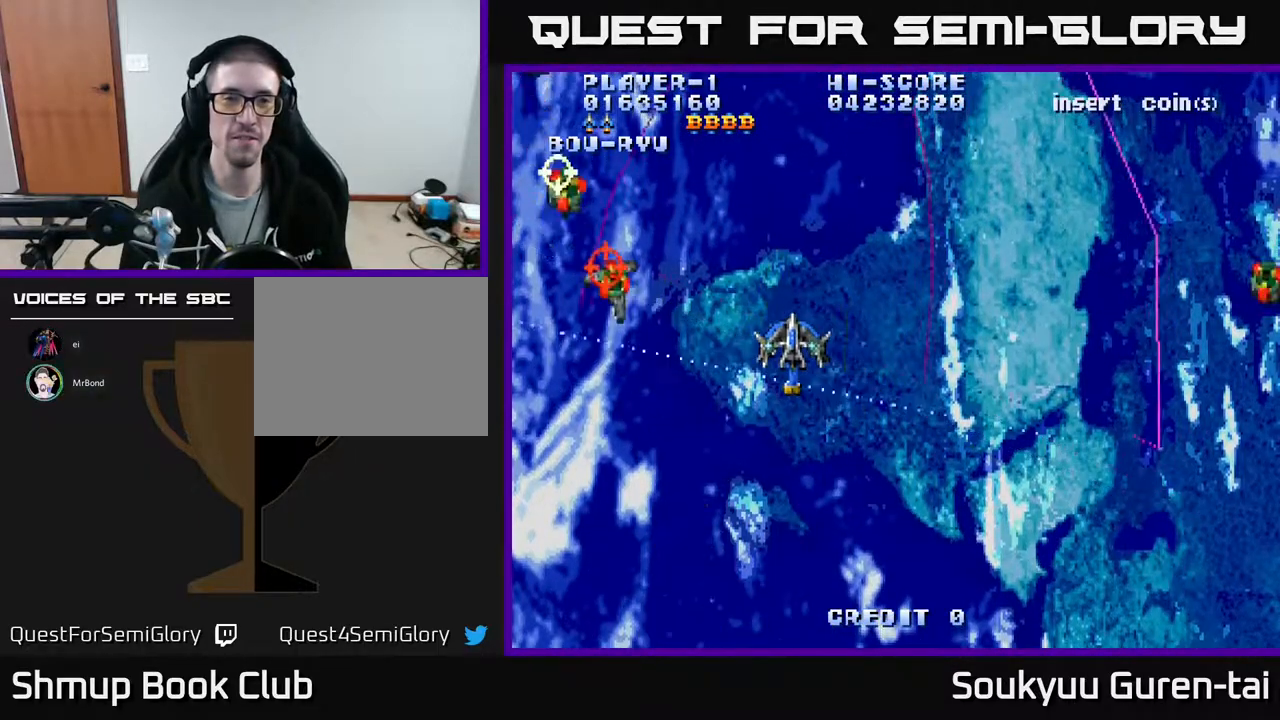
{"buttons": ["A", "DPAD_RIGHT"], "events": [[83, "DPAD_LEFT", "up"], [133, "DPAD_RIGHT", "down"], [350, "DPAD_DOWN", "up"], [367, "DPAD_RIGHT", "up"], [400, "DPAD_UP", "down"], [450, "DPAD_RIGHT", "down"], [500, "DPAD_UP", "up"]]}
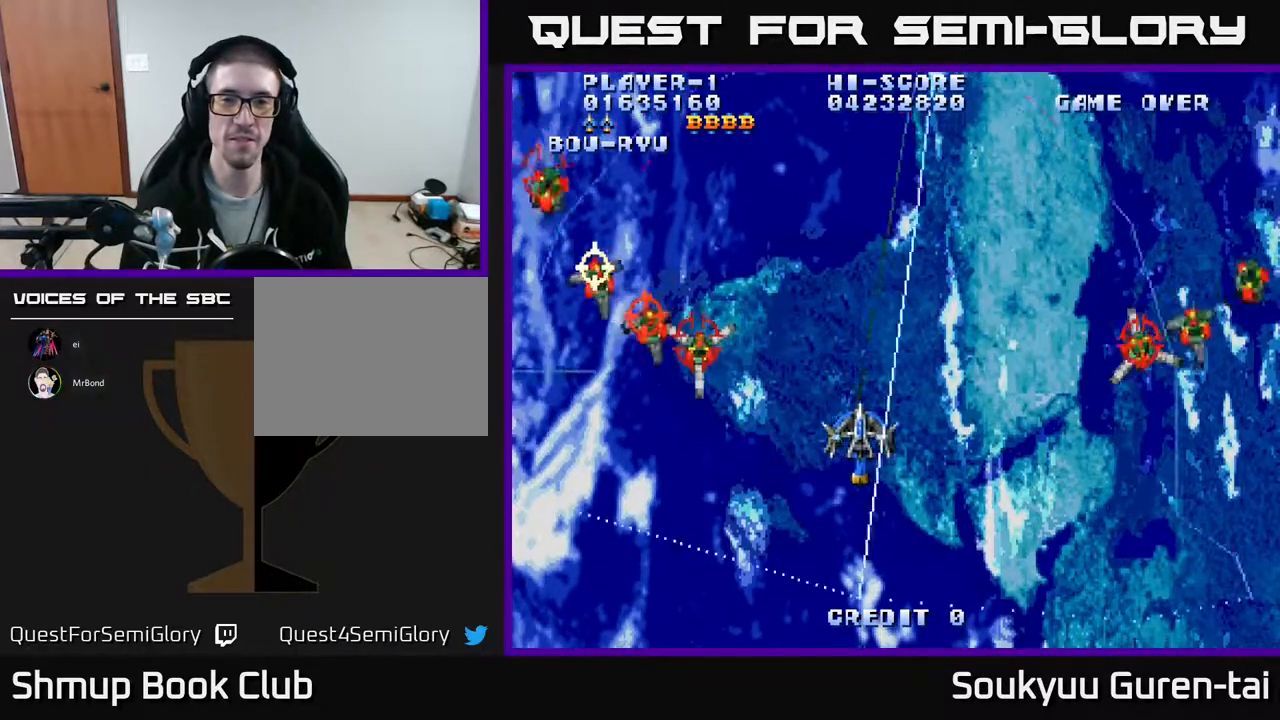
{"buttons": ["A", "DPAD_DOWN"], "events": [[367, "DPAD_DOWN", "down"], [383, "A", "up"], [450, "A", "down"], [450, "DPAD_RIGHT", "up"]]}
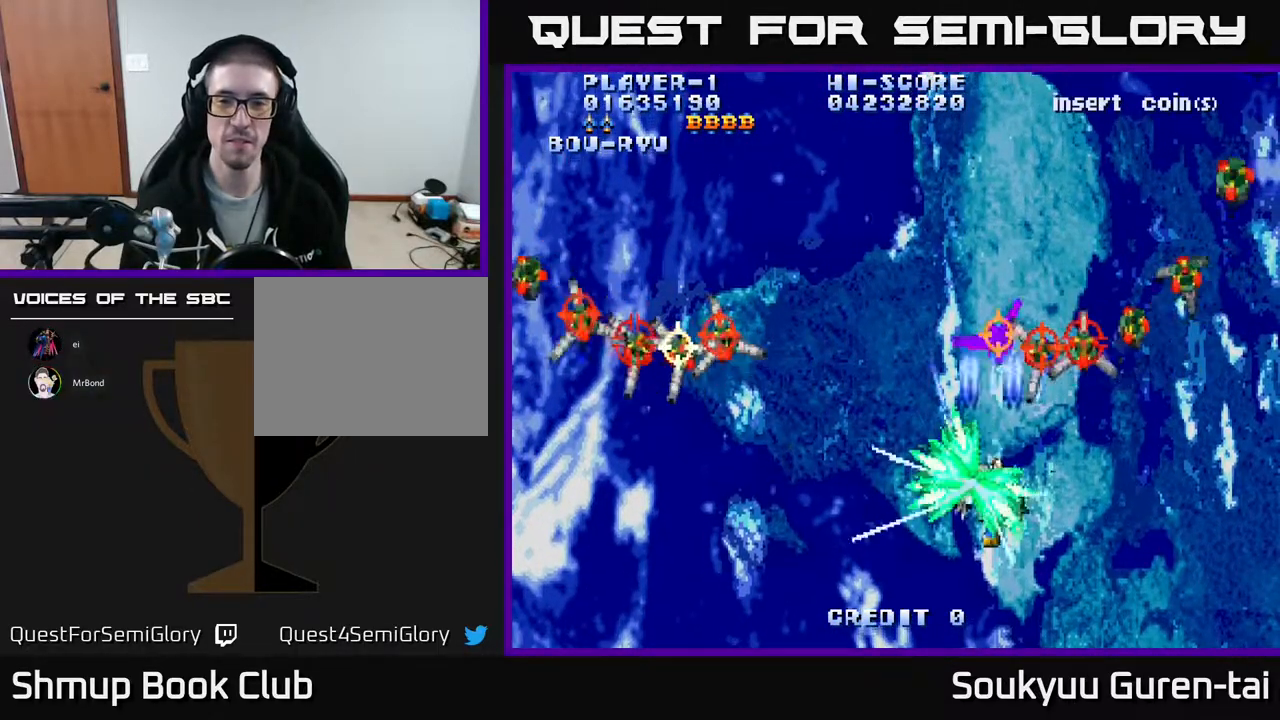
{"buttons": ["A"], "events": [[200, "DPAD_LEFT", "down"], [233, "DPAD_DOWN", "up"], [433, "DPAD_LEFT", "up"]]}
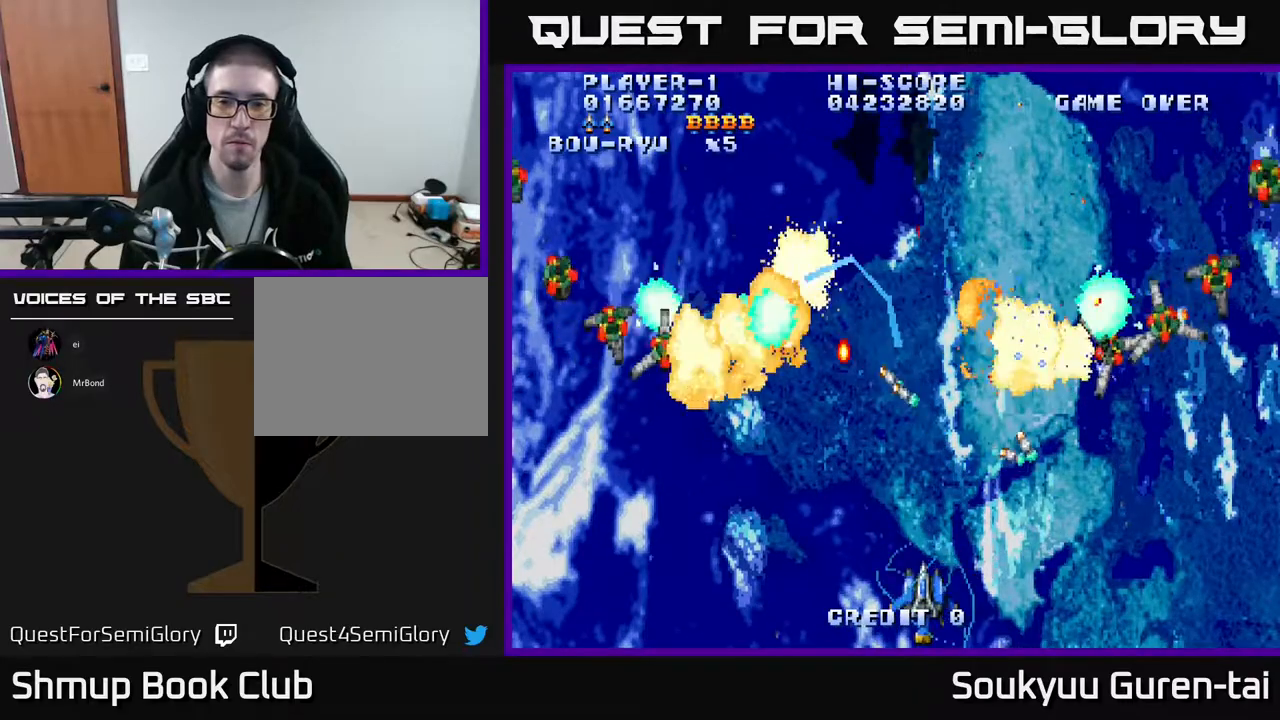
{"buttons": ["A", "DPAD_UP", "DPAD_RIGHT"], "events": [[50, "DPAD_RIGHT", "down"], [50, "DPAD_UP", "down"], [167, "DPAD_UP", "up"], [400, "DPAD_UP", "down"]]}